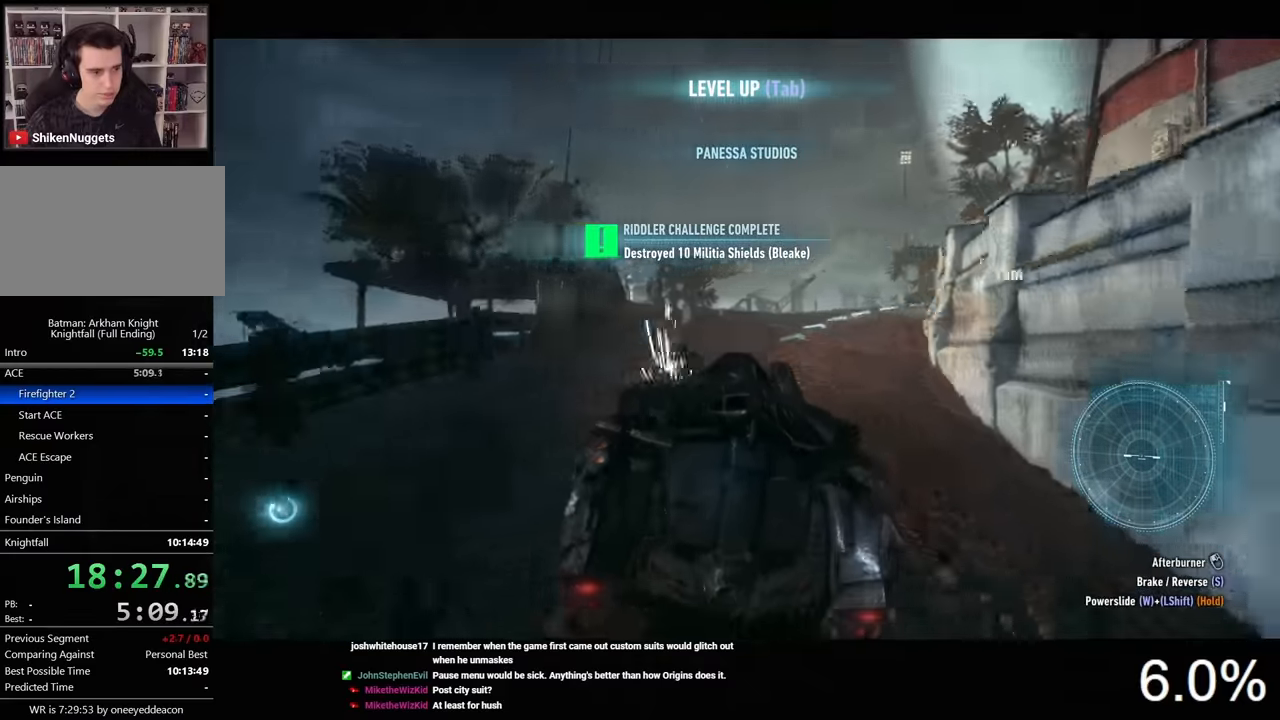
Gameplay with keyboard and mouse; each line is a JSON object with the keys and mouse buttons held at the frame after it. "events" lists presses ("down") and releases ("up") of "1", "2", "3", "4", "5", "a", "alt", "c", "caps_lock", "ctrl", "d", "e", "f", "g", "q", "r", "s", "shift", "space", "t", "tab", "v", "w", "x", "z", "mouse_left", "mouse_wheel" and "mouse_right" between this image and that frame as [ms after this image, input, new state], when the widget could be followed in between. "mouse_left", "mouse_wheel", "mouse_right" = the "left", "wheel", "right" buttons of the "mouse" list. No other keys are recorded. "wheel" means that the mouse wheel is clicked or scrolled. "mouse_move" is the direction in which the mouse moves at that frame (one of eight, or "still"), when it could be read.
{"keys": ["d", "w"], "mouse": [], "mouse_move": "still", "events": [[167, "d", "up"], [467, "d", "down"]]}
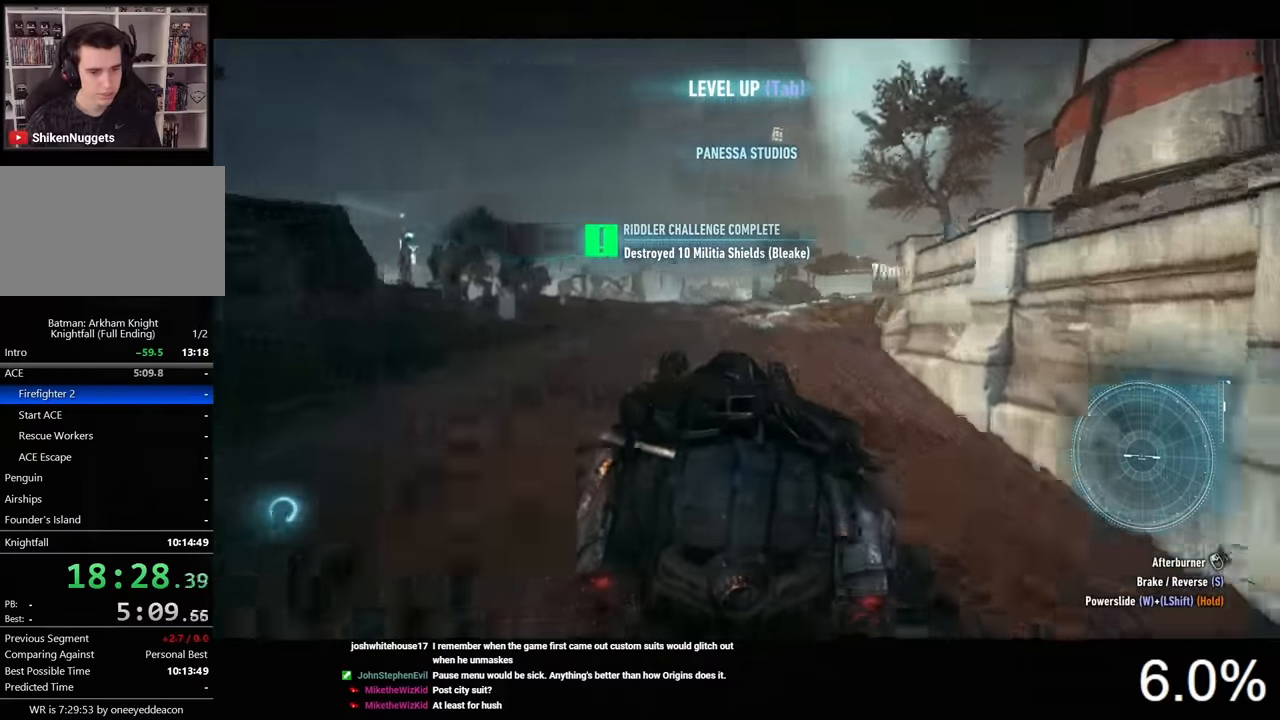
{"keys": ["w"], "mouse": [], "mouse_move": "still", "events": [[367, "d", "up"]]}
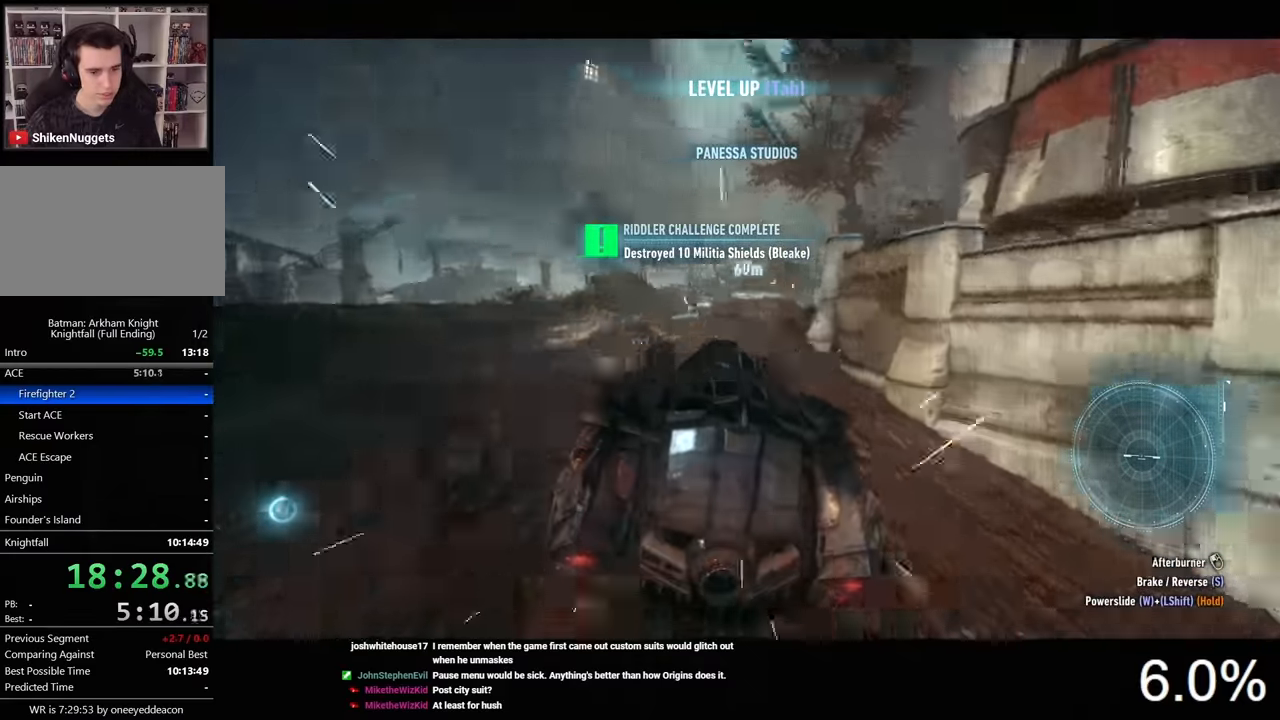
{"keys": ["d", "w"], "mouse": [], "mouse_move": "still", "events": [[167, "a", "down"], [333, "a", "up"], [400, "d", "down"]]}
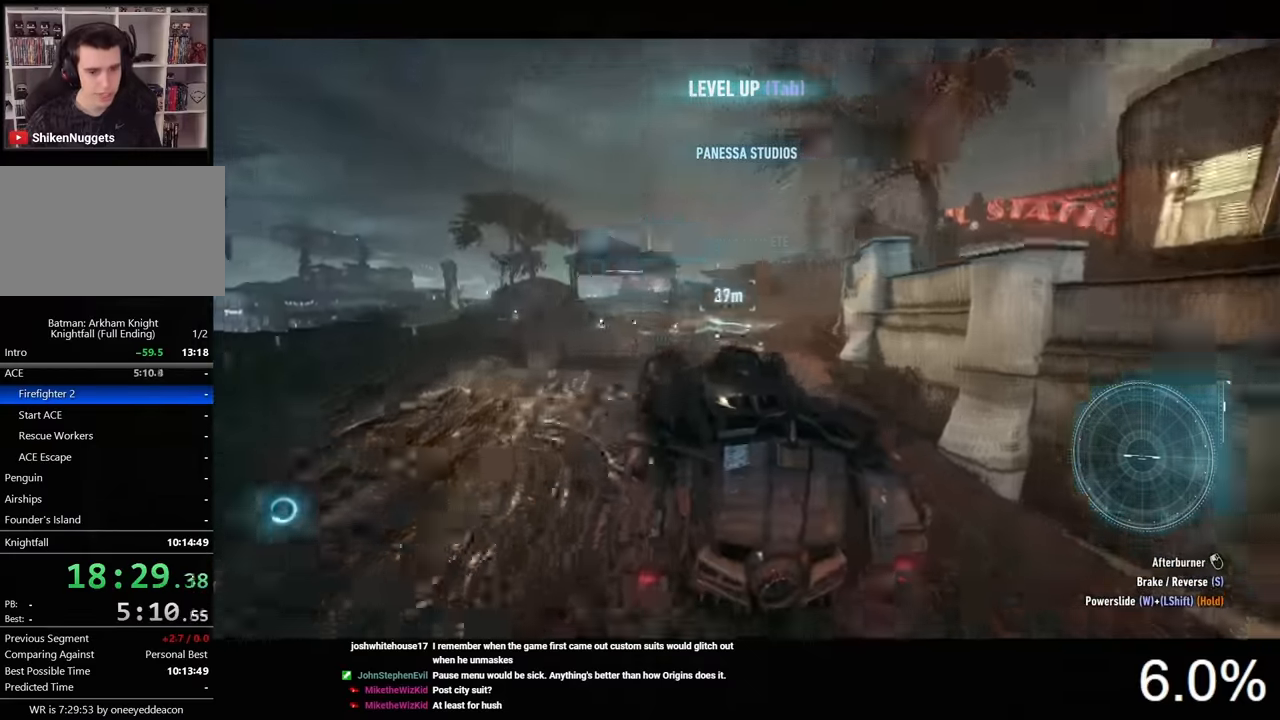
{"keys": ["d", "w"], "mouse": [], "mouse_move": "still", "events": [[67, "d", "up"], [200, "a", "down"], [367, "a", "up"], [433, "d", "down"]]}
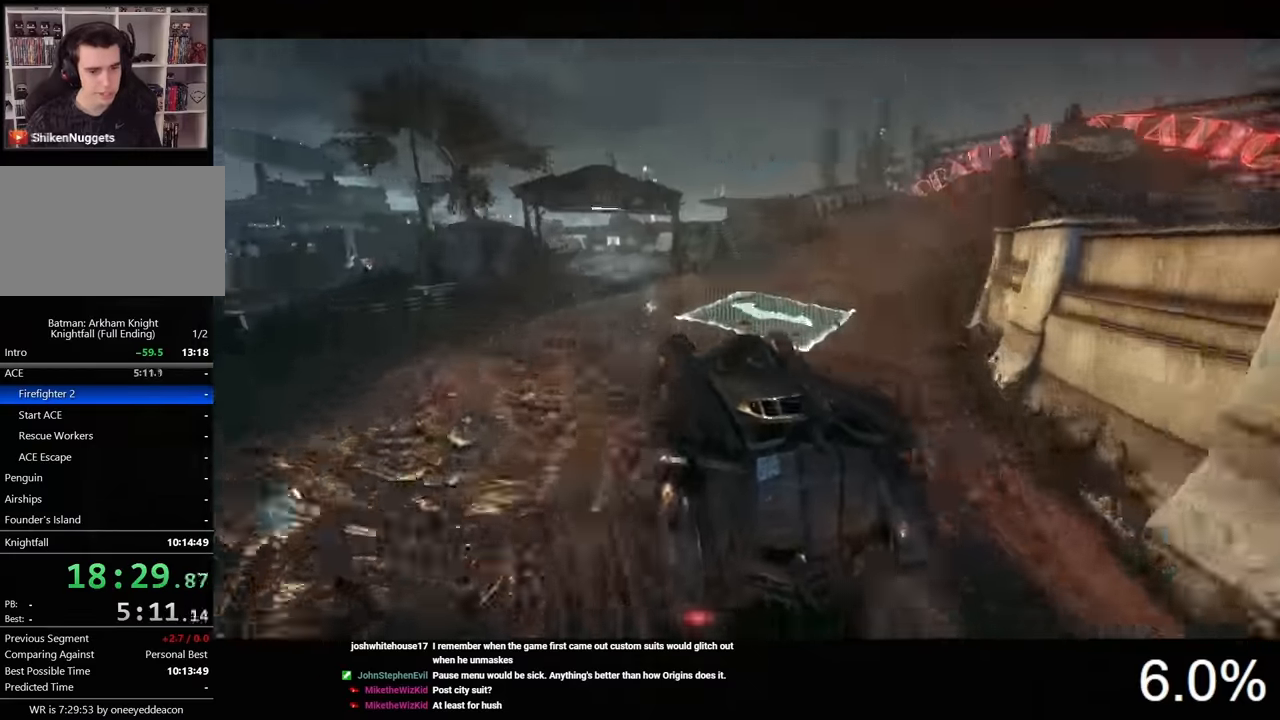
{"keys": [], "mouse": [], "mouse_move": "still", "events": [[400, "d", "up"], [467, "w", "up"]]}
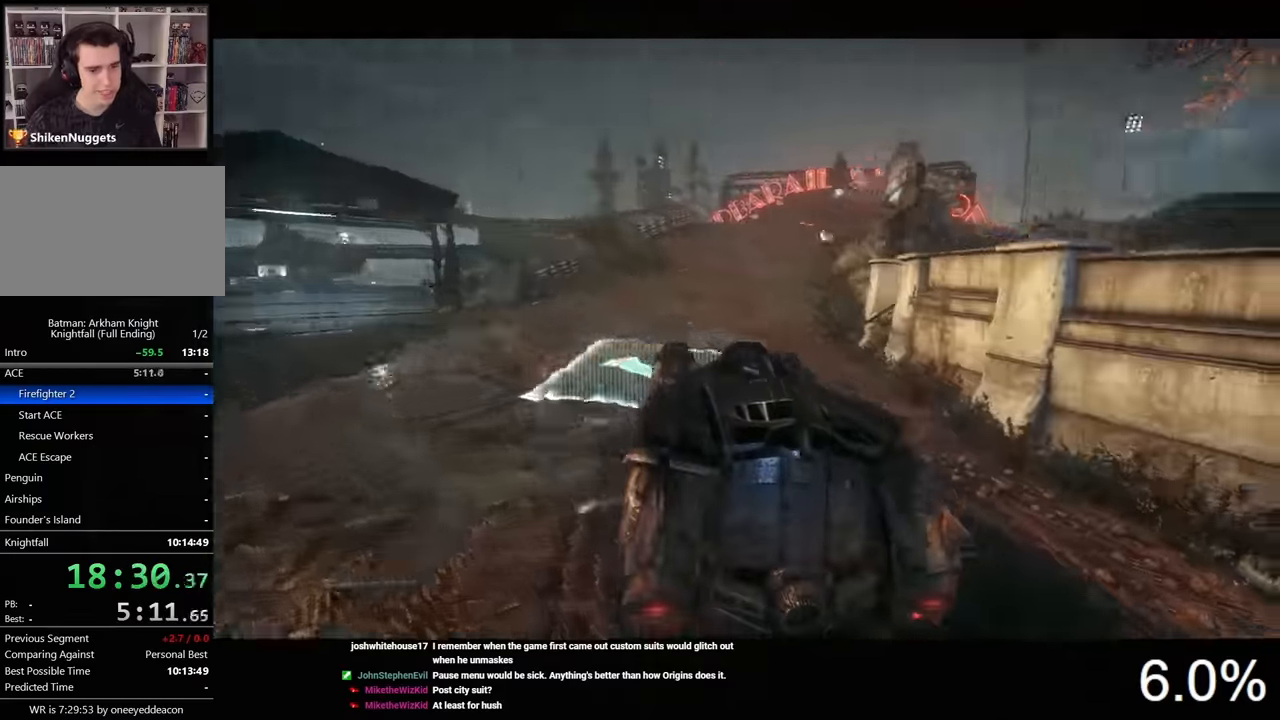
{"keys": [], "mouse": [], "mouse_move": "still", "events": []}
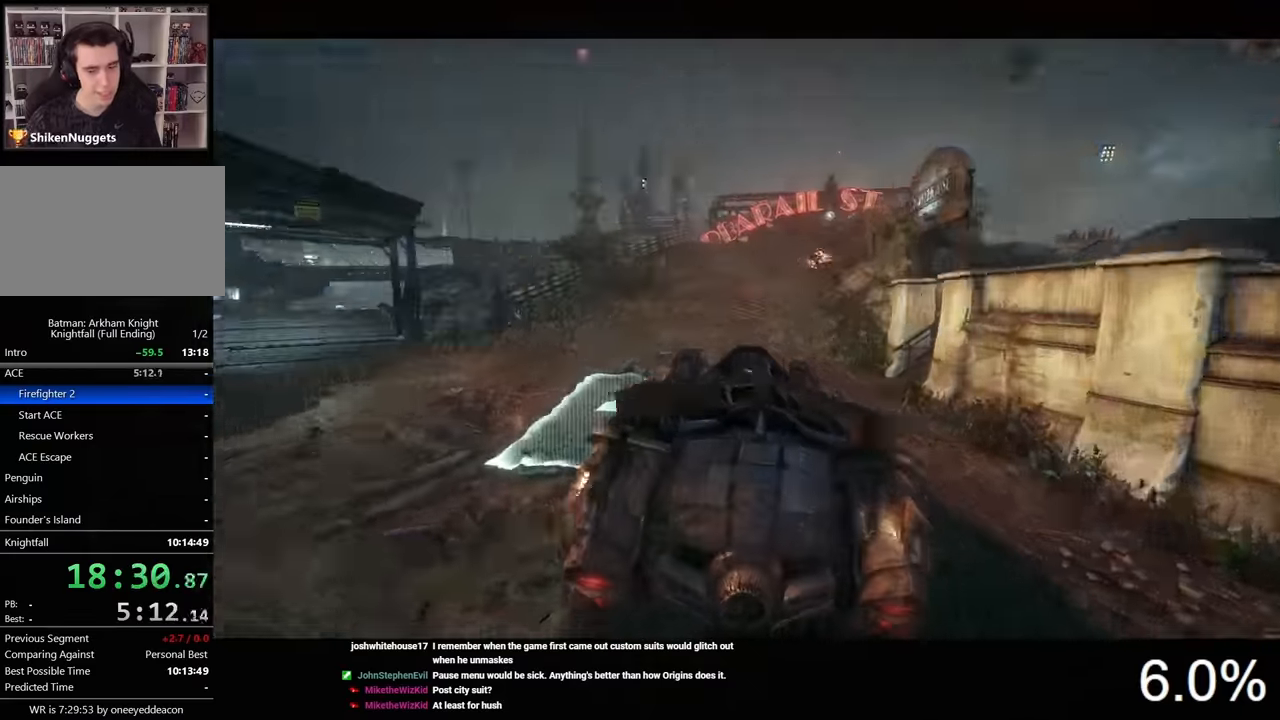
{"keys": [], "mouse": [], "mouse_move": "still", "events": [[400, "mouse_left", "down"], [467, "mouse_left", "up"]]}
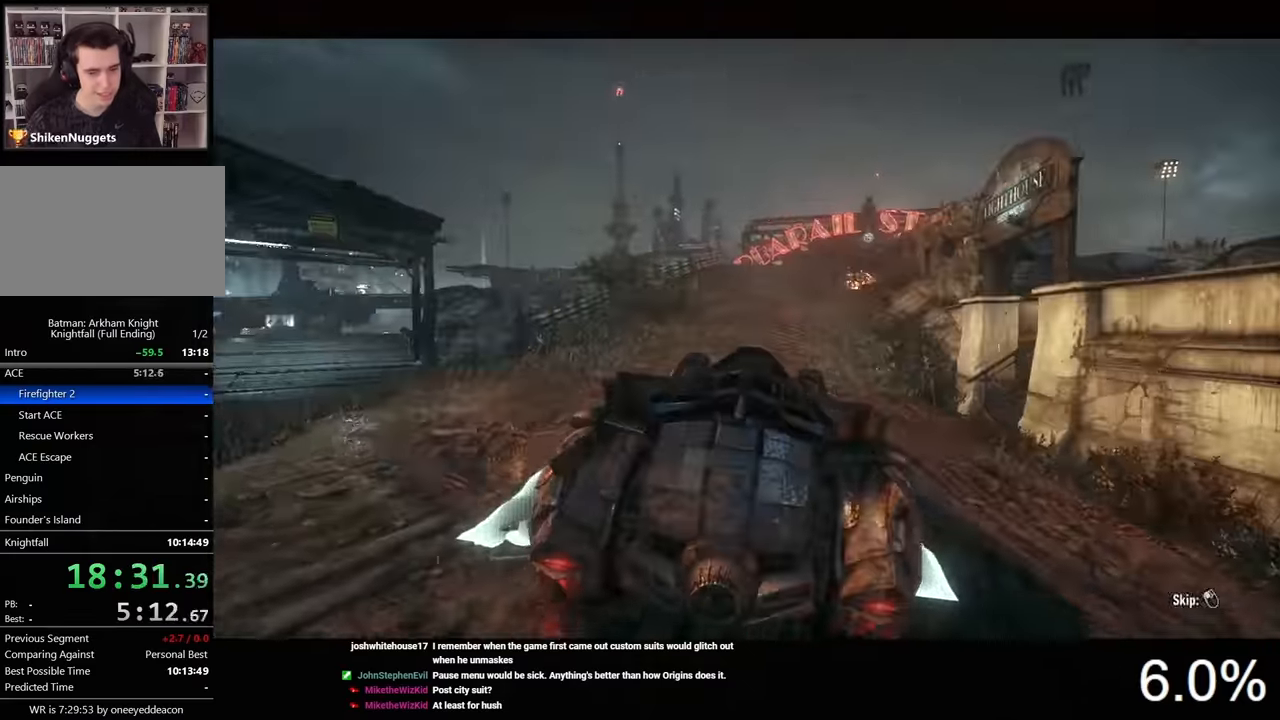
{"keys": [], "mouse": ["left"], "mouse_move": "still", "events": [[33, "mouse_left", "down"], [133, "mouse_left", "up"], [167, "mouse_left", "down"], [267, "mouse_left", "up"], [333, "mouse_left", "down"], [400, "mouse_left", "up"], [467, "mouse_left", "down"]]}
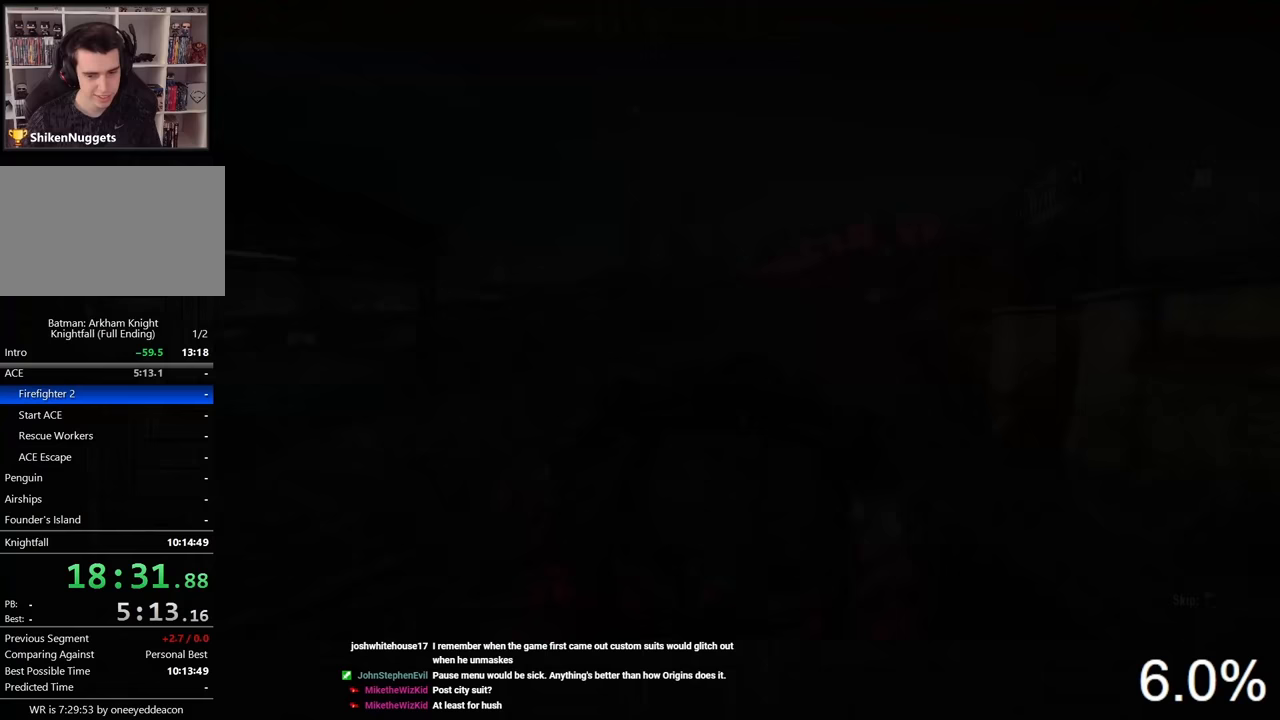
{"keys": [], "mouse": [], "mouse_move": "still", "events": [[67, "mouse_left", "up"], [267, "mouse_left", "down"], [367, "mouse_left", "up"], [433, "mouse_left", "down"], [500, "mouse_left", "up"]]}
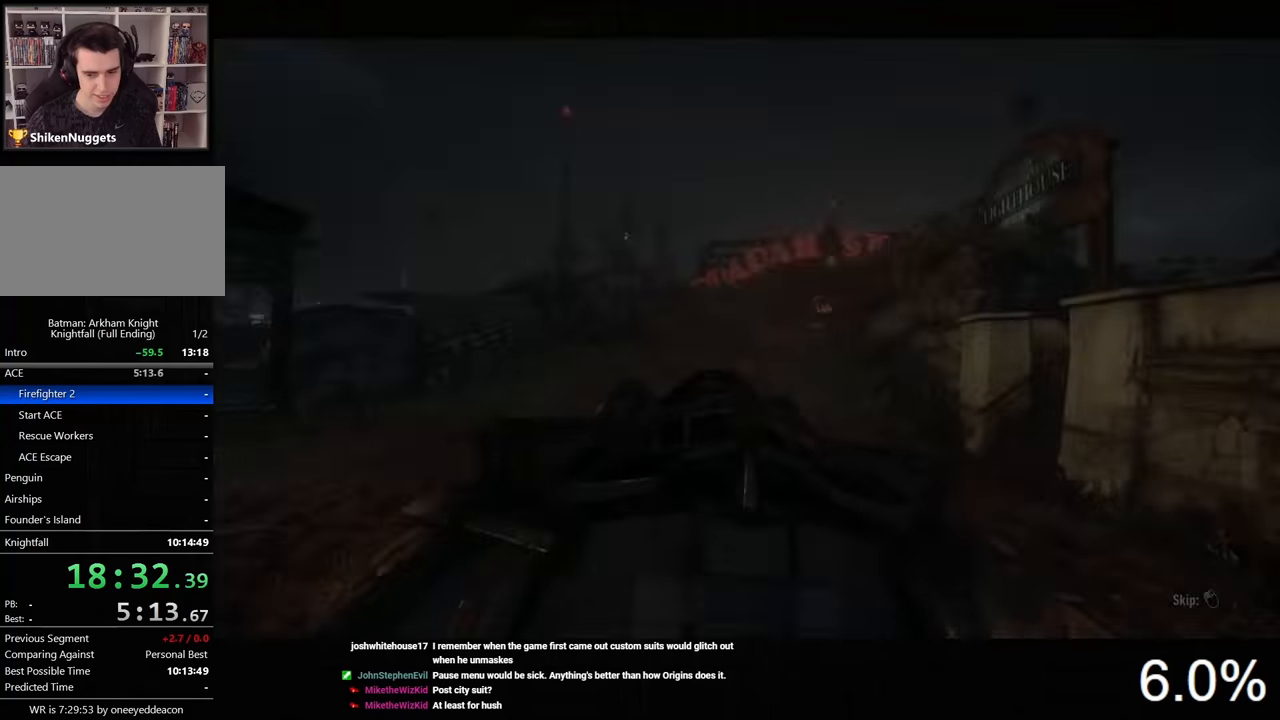
{"keys": [], "mouse": ["left"], "mouse_move": "still", "events": [[67, "mouse_left", "down"], [133, "mouse_left", "up"], [233, "mouse_left", "down"], [267, "mouse_left", "up"], [367, "mouse_left", "down"], [433, "mouse_left", "up"], [500, "mouse_left", "down"]]}
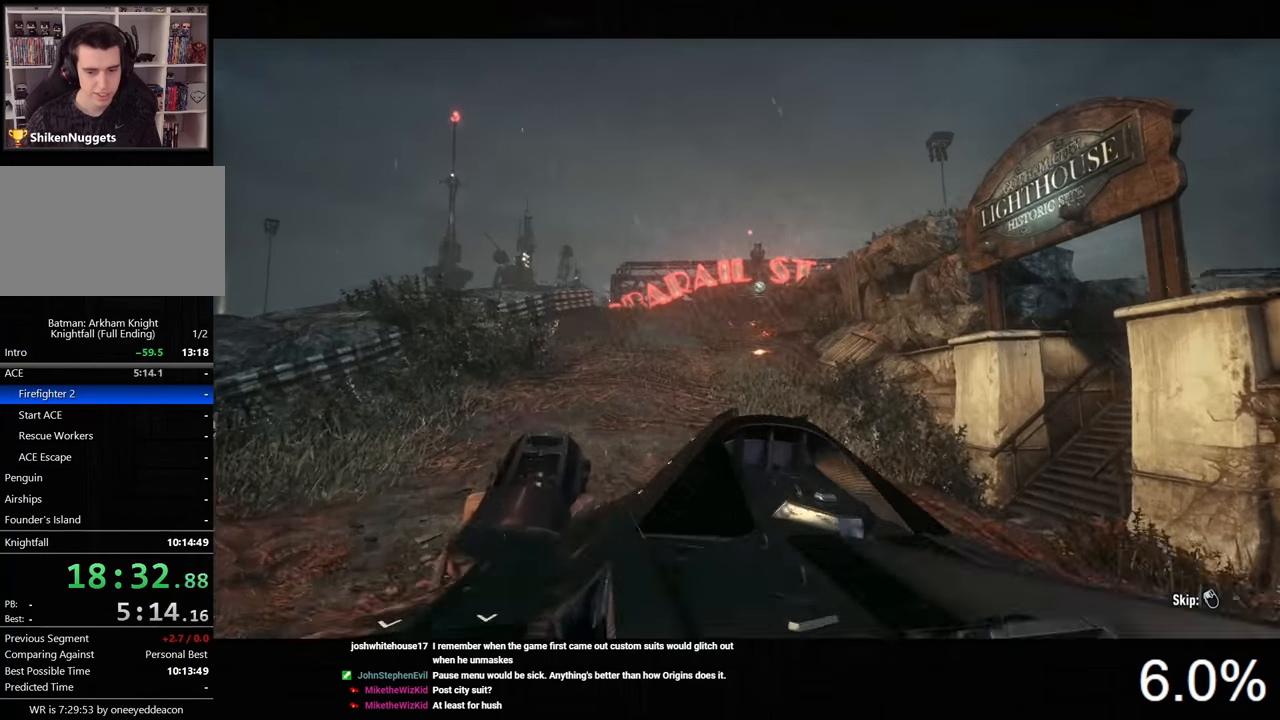
{"keys": [], "mouse": [], "mouse_move": "still", "events": [[67, "mouse_left", "up"], [133, "mouse_left", "down"], [233, "mouse_left", "up"], [267, "mouse_left", "down"], [367, "mouse_left", "up"], [433, "mouse_left", "down"], [500, "mouse_left", "up"]]}
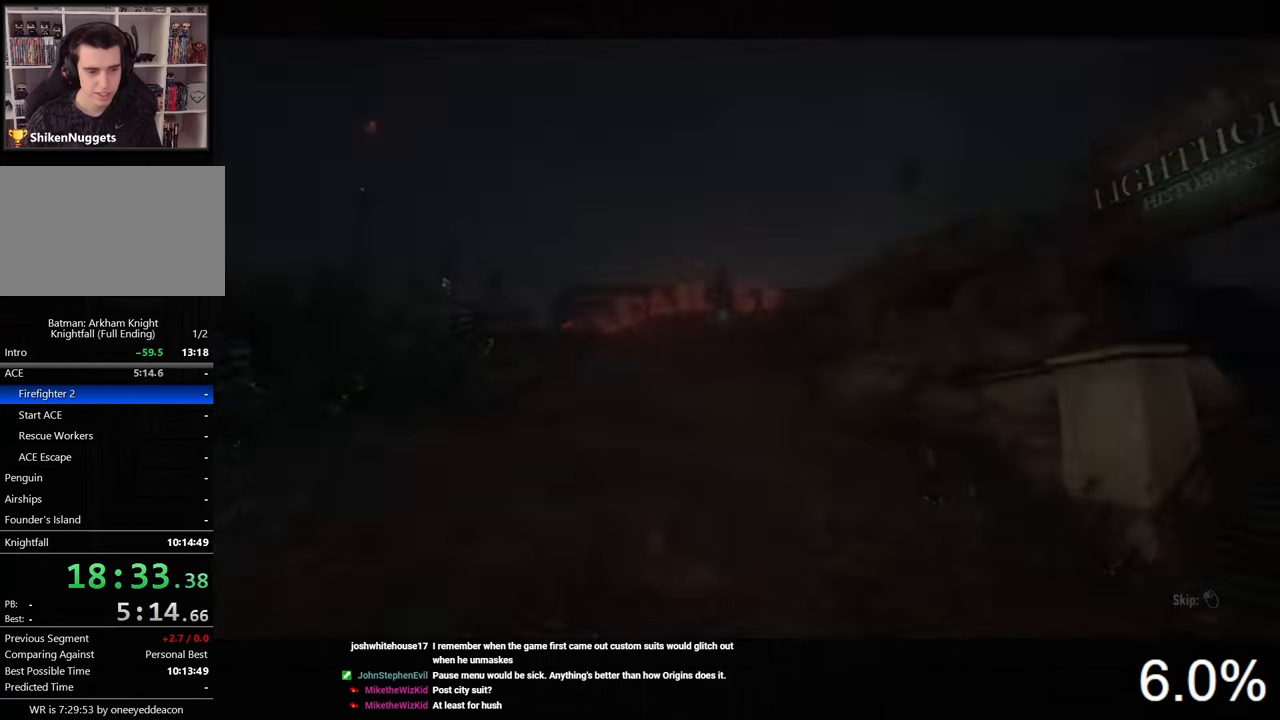
{"keys": [], "mouse": ["left"], "mouse_move": "still", "events": [[67, "mouse_left", "down"], [133, "mouse_left", "up"], [233, "mouse_left", "down"], [300, "mouse_left", "up"], [333, "mouse_left", "down"], [433, "mouse_left", "up"], [500, "mouse_left", "down"]]}
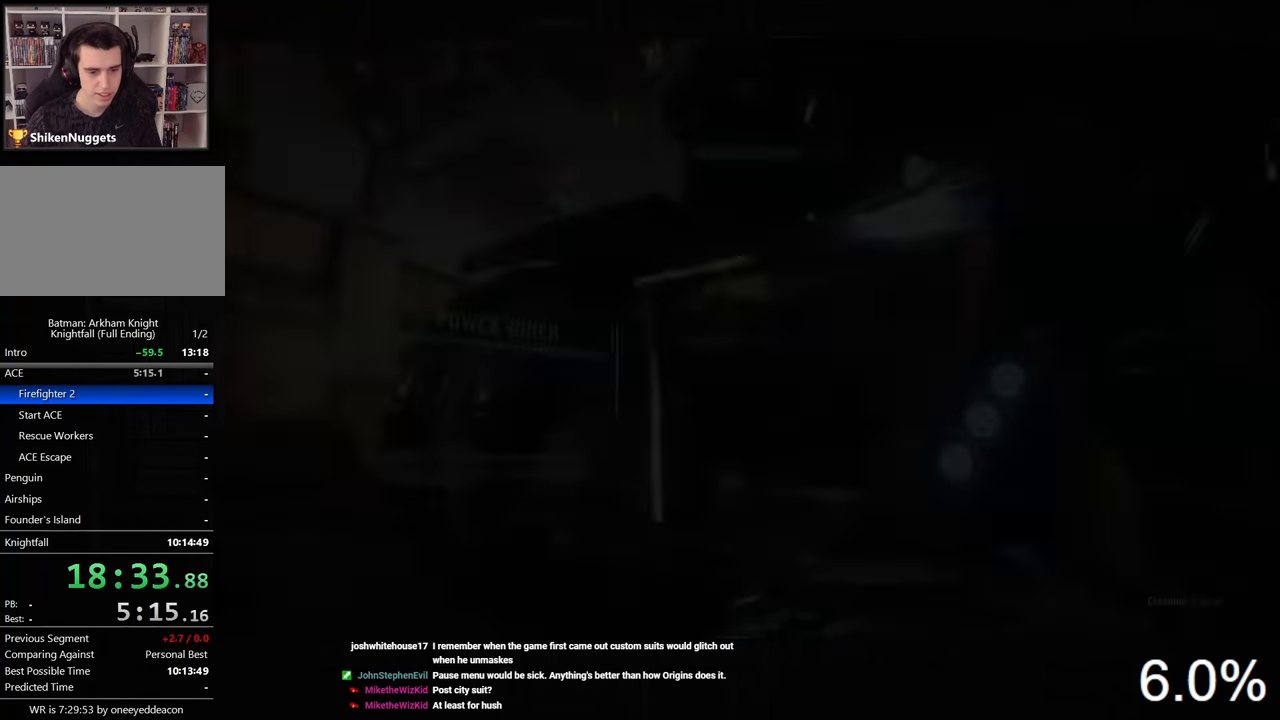
{"keys": [], "mouse": ["left"], "mouse_move": "still", "events": [[67, "mouse_left", "up"], [133, "mouse_left", "down"], [233, "mouse_left", "up"], [300, "mouse_left", "down"], [367, "mouse_left", "up"], [433, "mouse_left", "down"]]}
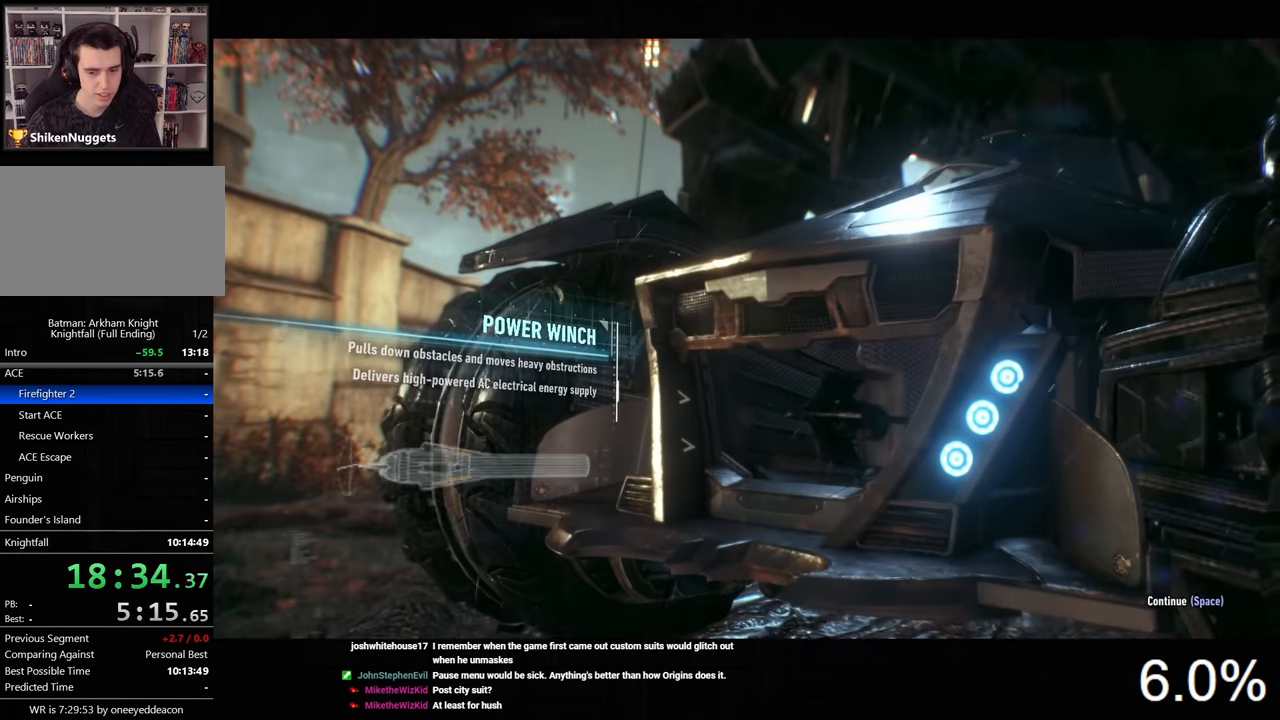
{"keys": ["space"], "mouse": [], "mouse_move": "still", "events": [[33, "mouse_left", "up"], [67, "space", "down"], [100, "space", "up"], [200, "space", "down"], [267, "space", "up"], [333, "space", "down"], [367, "space", "up"], [467, "space", "down"]]}
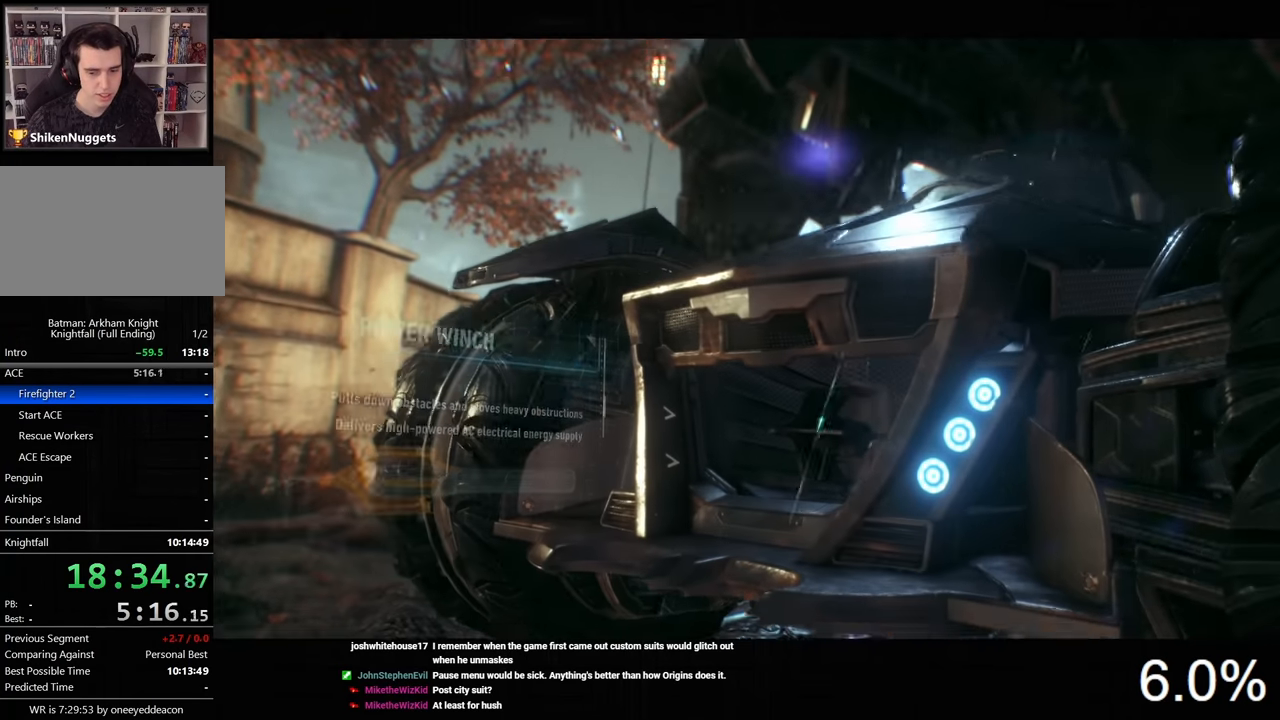
{"keys": [], "mouse": ["left"], "mouse_move": "still", "events": [[33, "space", "up"], [100, "space", "down"], [167, "space", "up"], [200, "mouse_left", "down"], [267, "mouse_left", "up"], [333, "mouse_left", "down"], [433, "mouse_left", "up"], [467, "mouse_left", "down"]]}
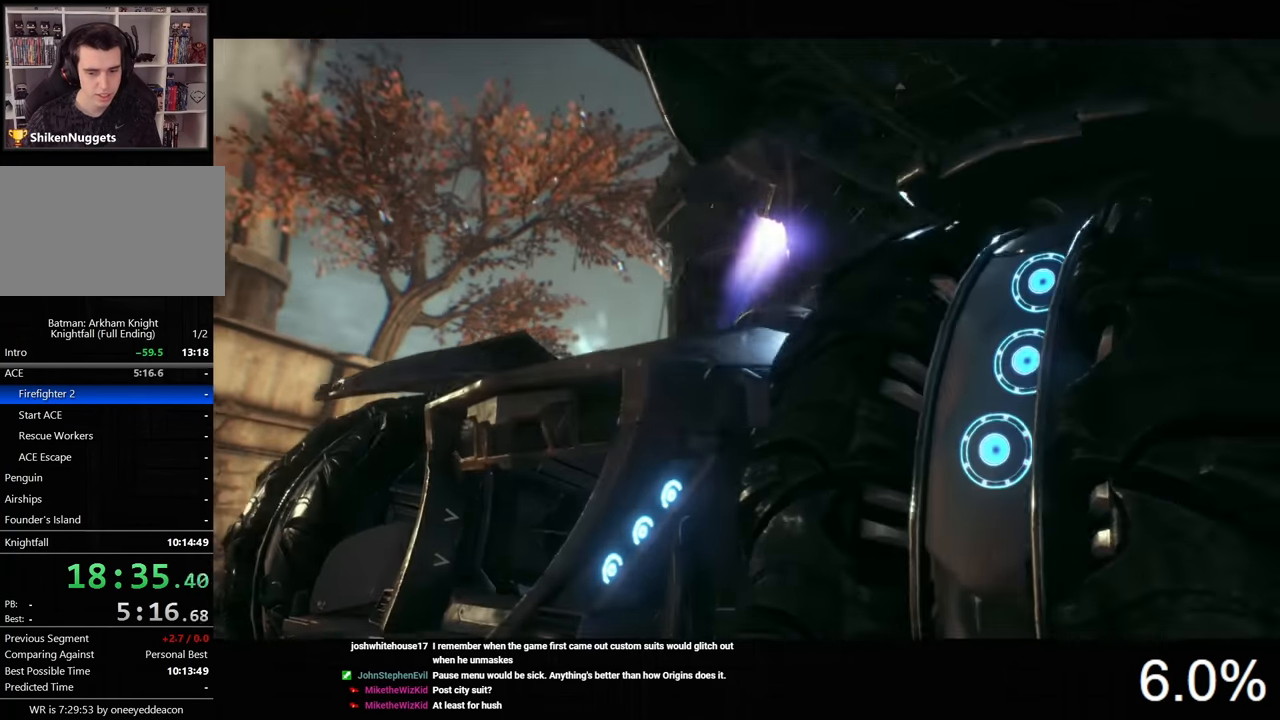
{"keys": [], "mouse": [], "mouse_move": "still", "events": [[67, "mouse_left", "up"], [133, "mouse_left", "down"], [233, "mouse_left", "up"], [267, "mouse_left", "down"], [367, "mouse_left", "up"], [433, "mouse_left", "down"], [500, "mouse_left", "up"]]}
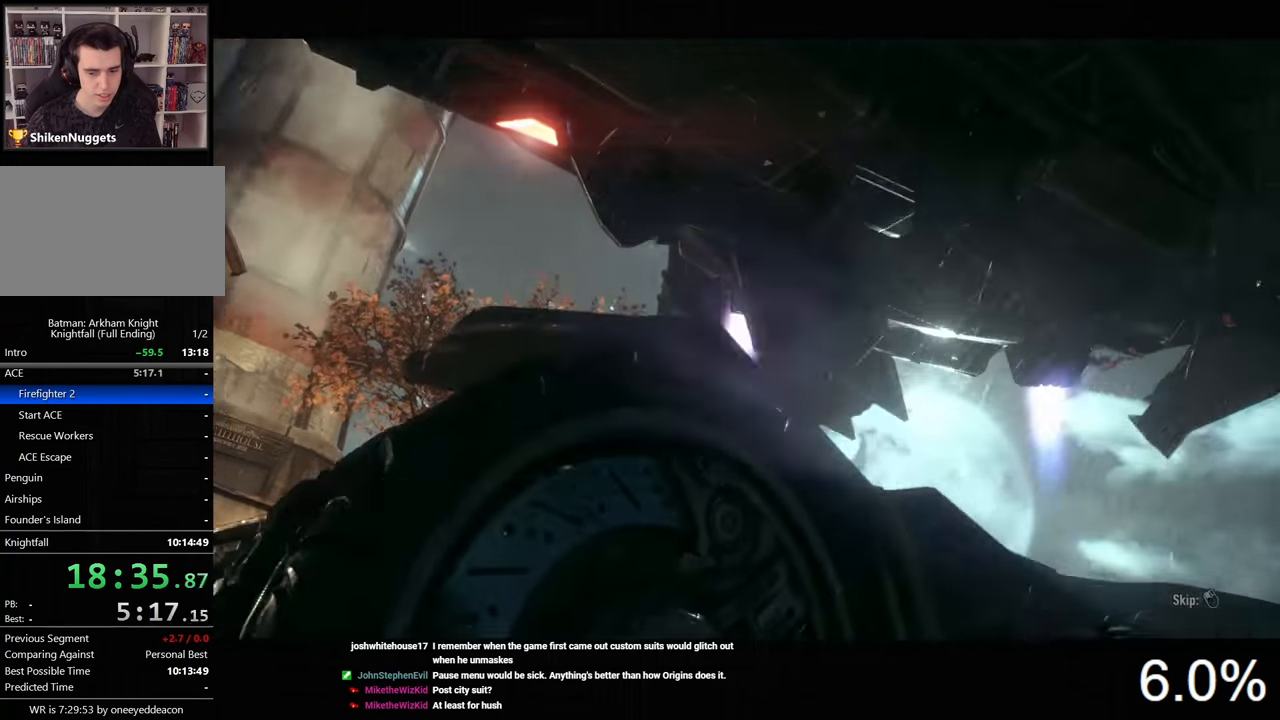
{"keys": [], "mouse": [], "mouse_move": "still", "events": [[67, "mouse_left", "down"], [133, "mouse_left", "up"], [233, "mouse_left", "down"], [300, "mouse_left", "up"], [367, "mouse_left", "down"], [500, "mouse_left", "up"]]}
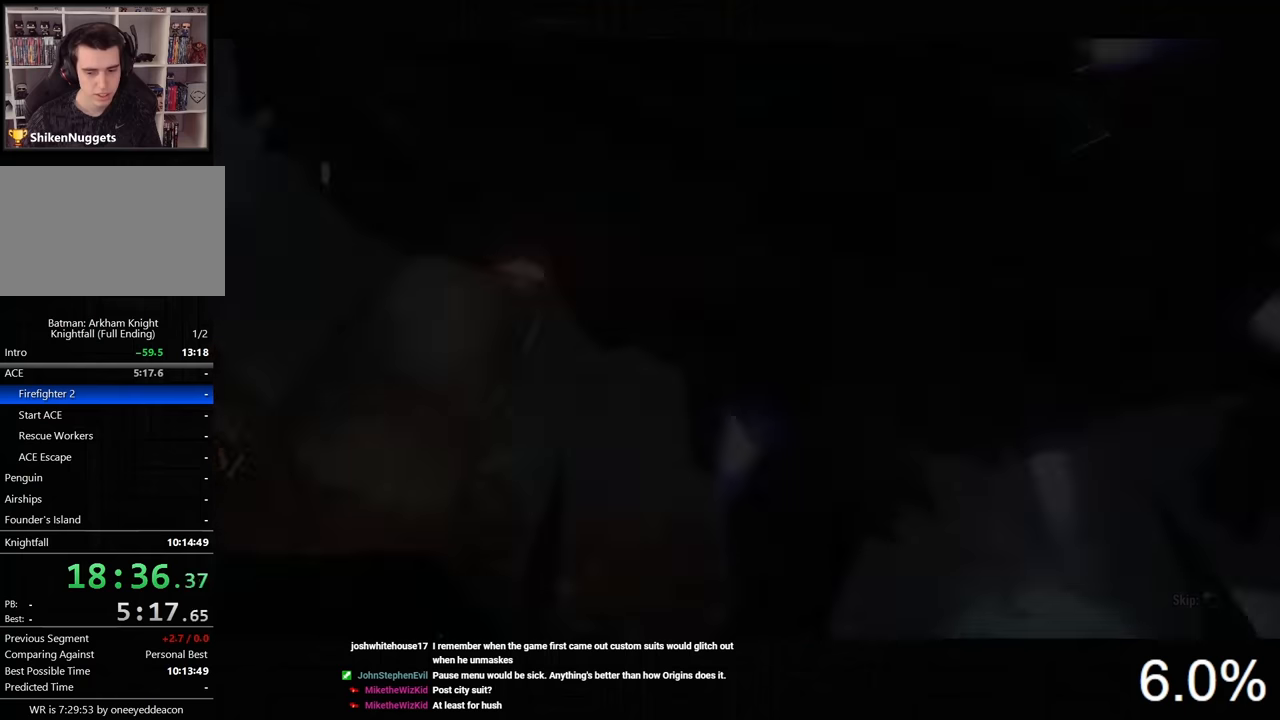
{"keys": ["s"], "mouse": ["left", "right"], "mouse_move": "still", "events": [[134, "mouse_right", "down"], [234, "a", "down"], [367, "s", "down"], [434, "mouse_left", "down"], [500, "a", "up"]]}
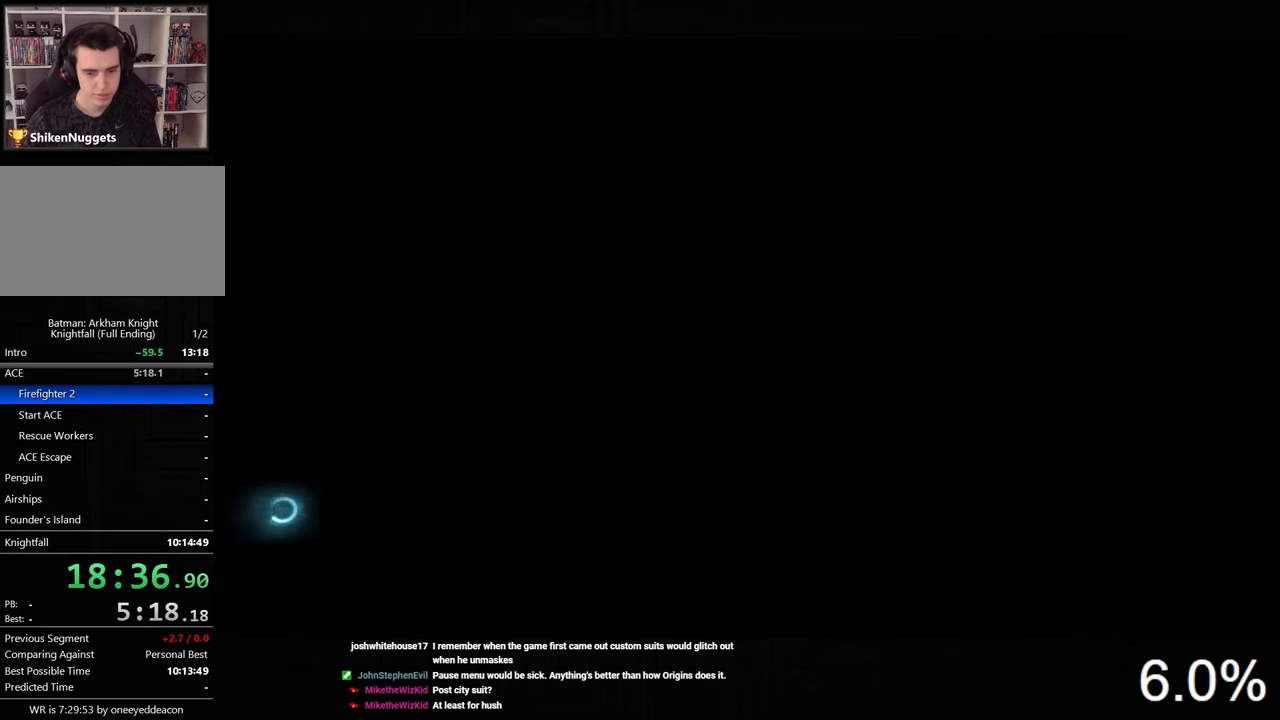
{"keys": ["s"], "mouse": ["right"], "mouse_move": "still", "events": [[67, "mouse_left", "up"]]}
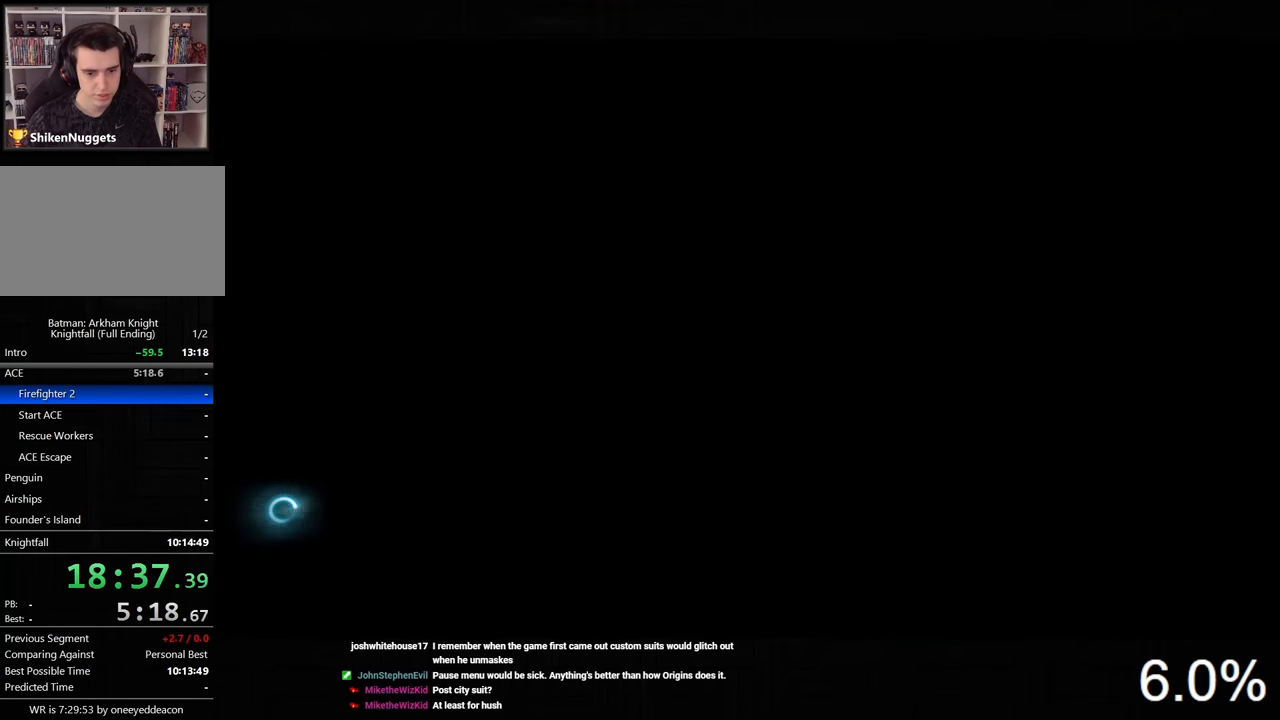
{"keys": ["s"], "mouse": [], "mouse_move": "still", "events": [[167, "mouse_right", "up"]]}
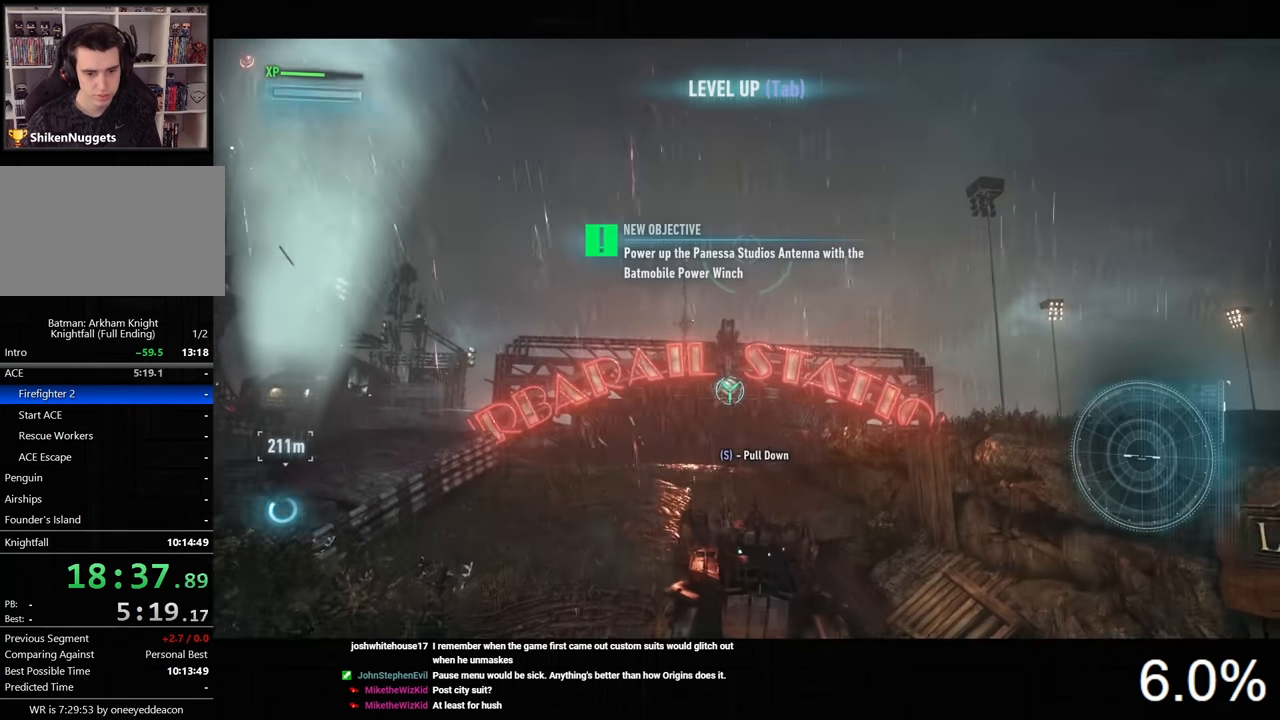
{"keys": ["s"], "mouse": [], "mouse_move": "down-left", "events": []}
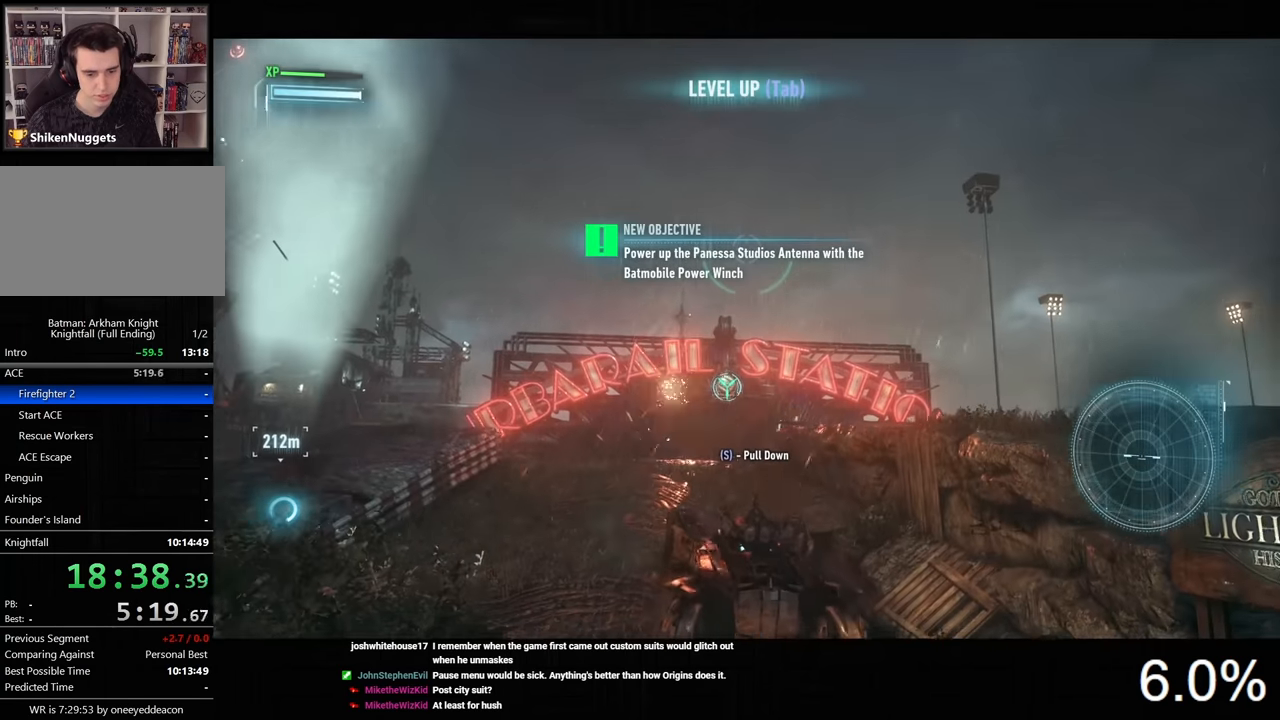
{"keys": ["s"], "mouse": [], "mouse_move": "still", "events": []}
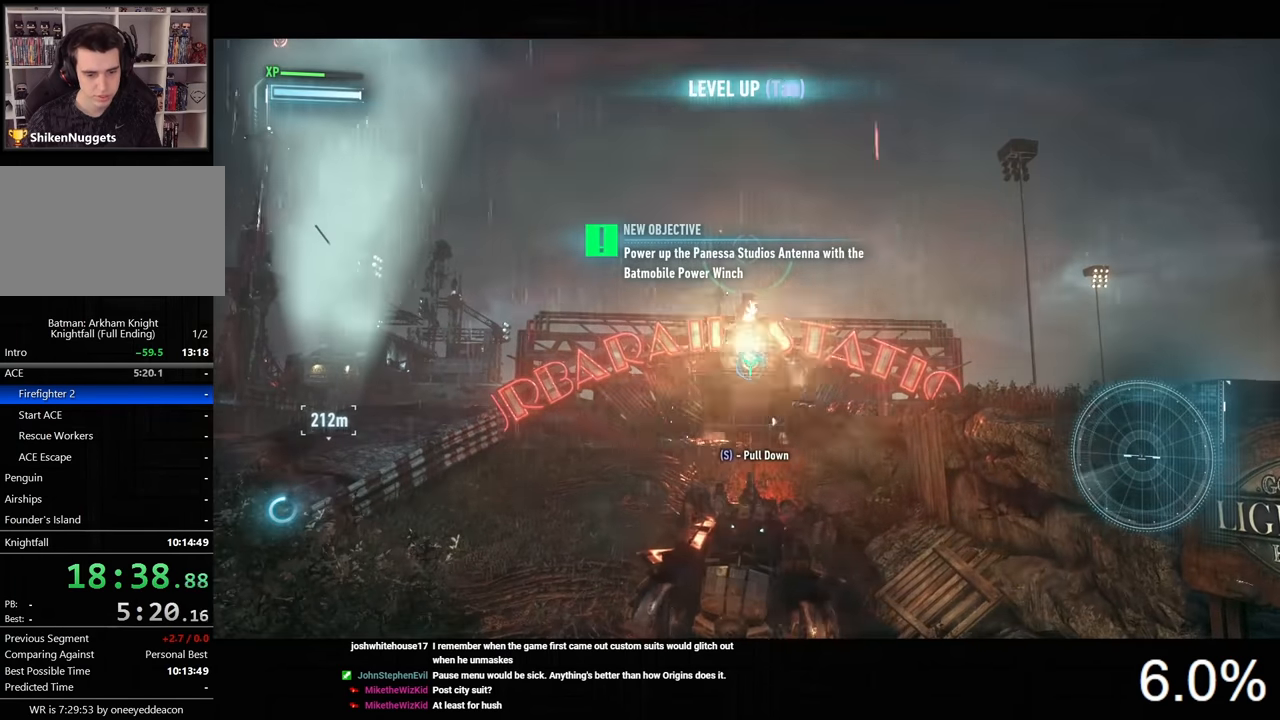
{"keys": ["s"], "mouse": [], "mouse_move": "still", "events": []}
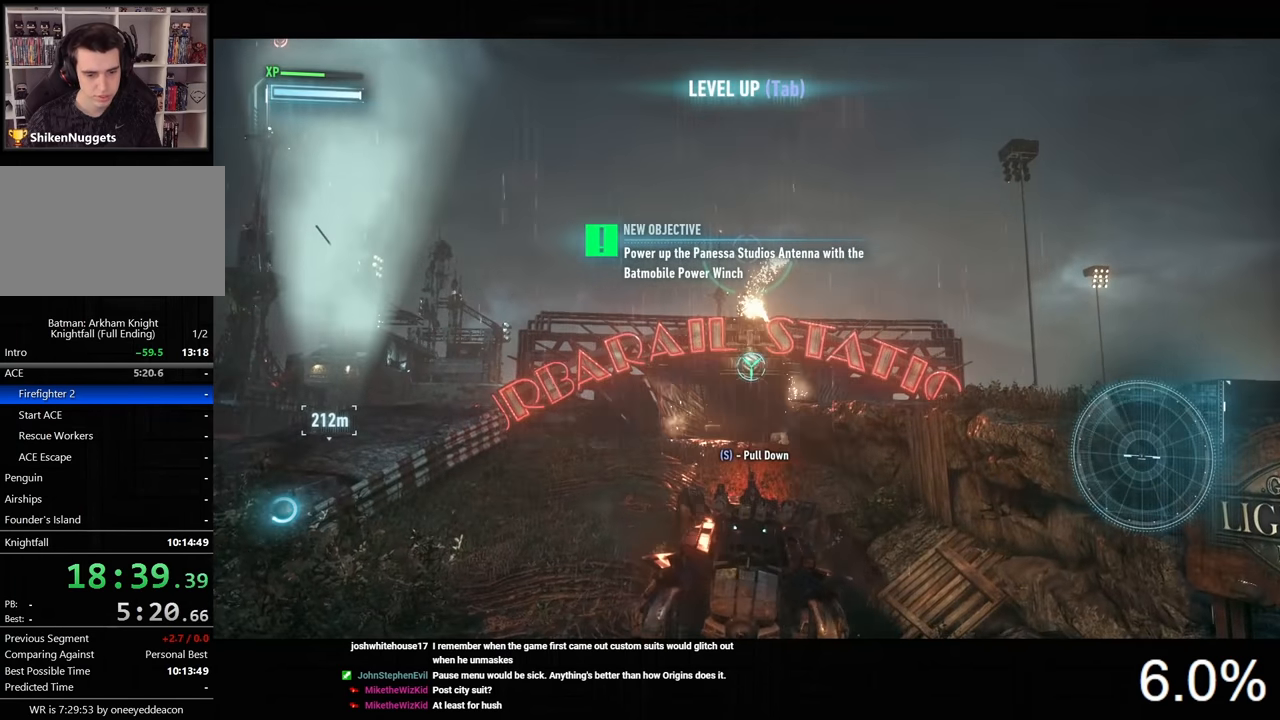
{"keys": ["s"], "mouse": [], "mouse_move": "still", "events": []}
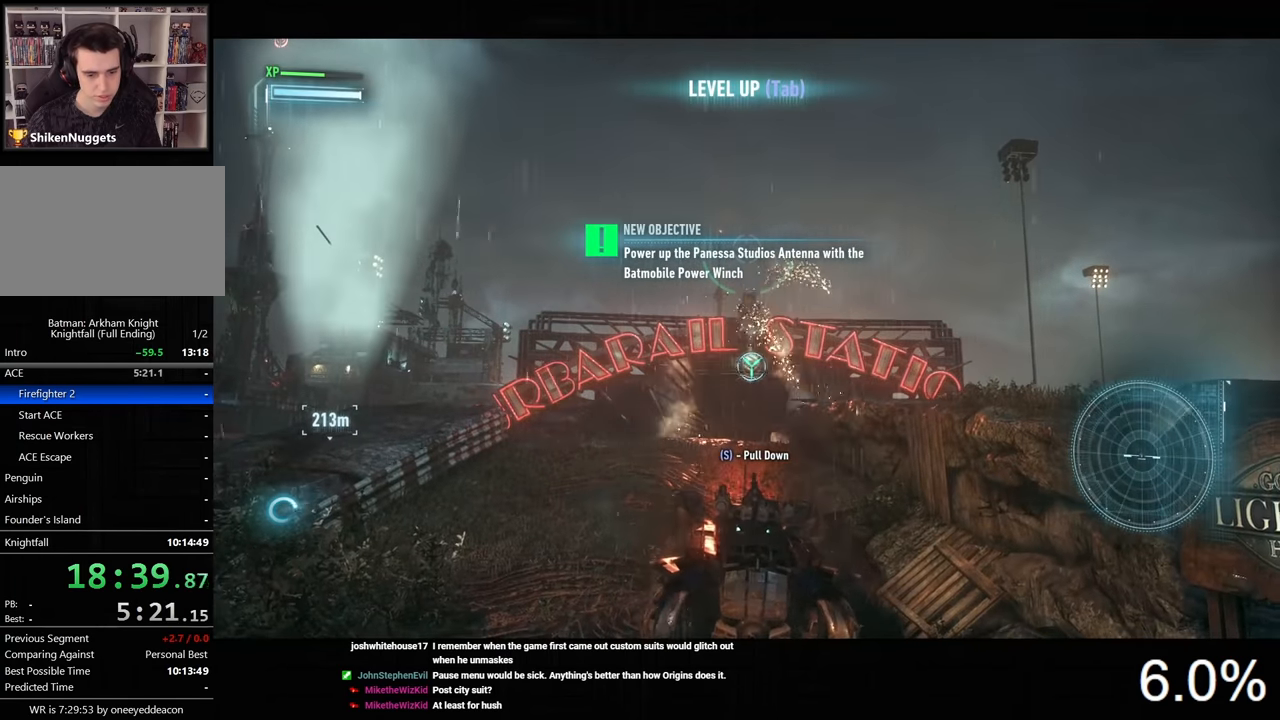
{"keys": ["s"], "mouse": [], "mouse_move": "still", "events": []}
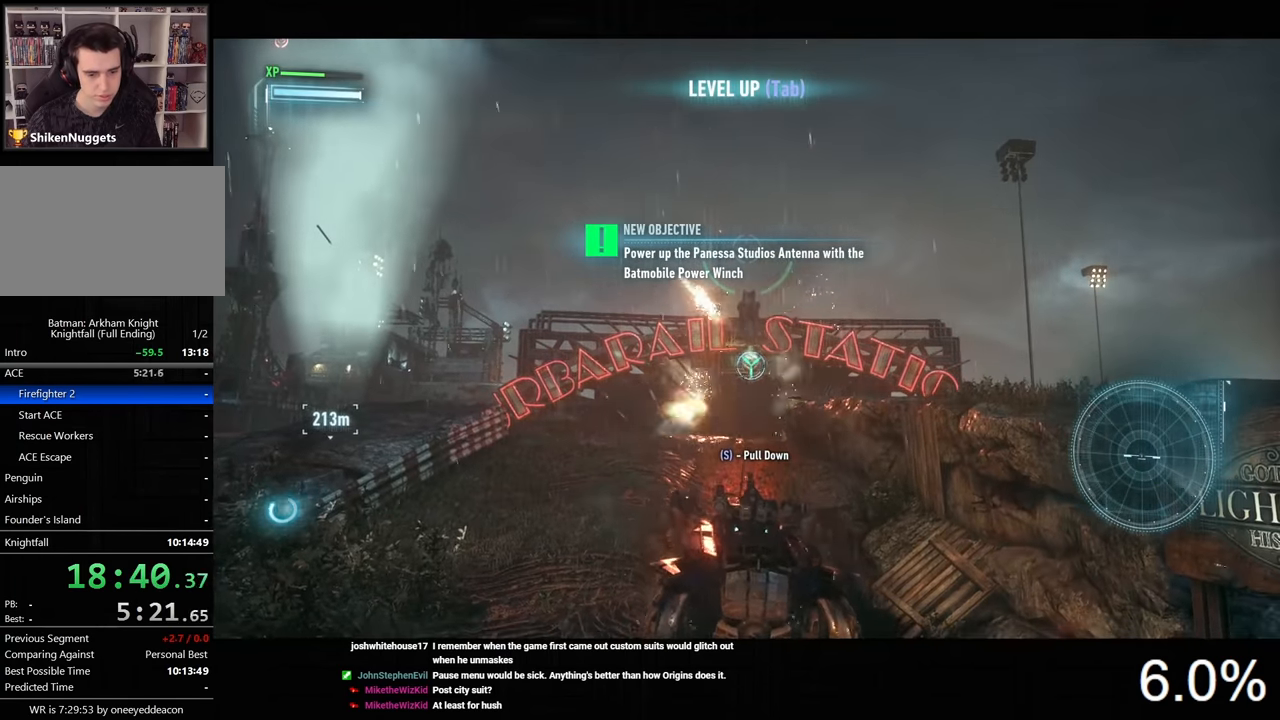
{"keys": ["s"], "mouse": [], "mouse_move": "still", "events": []}
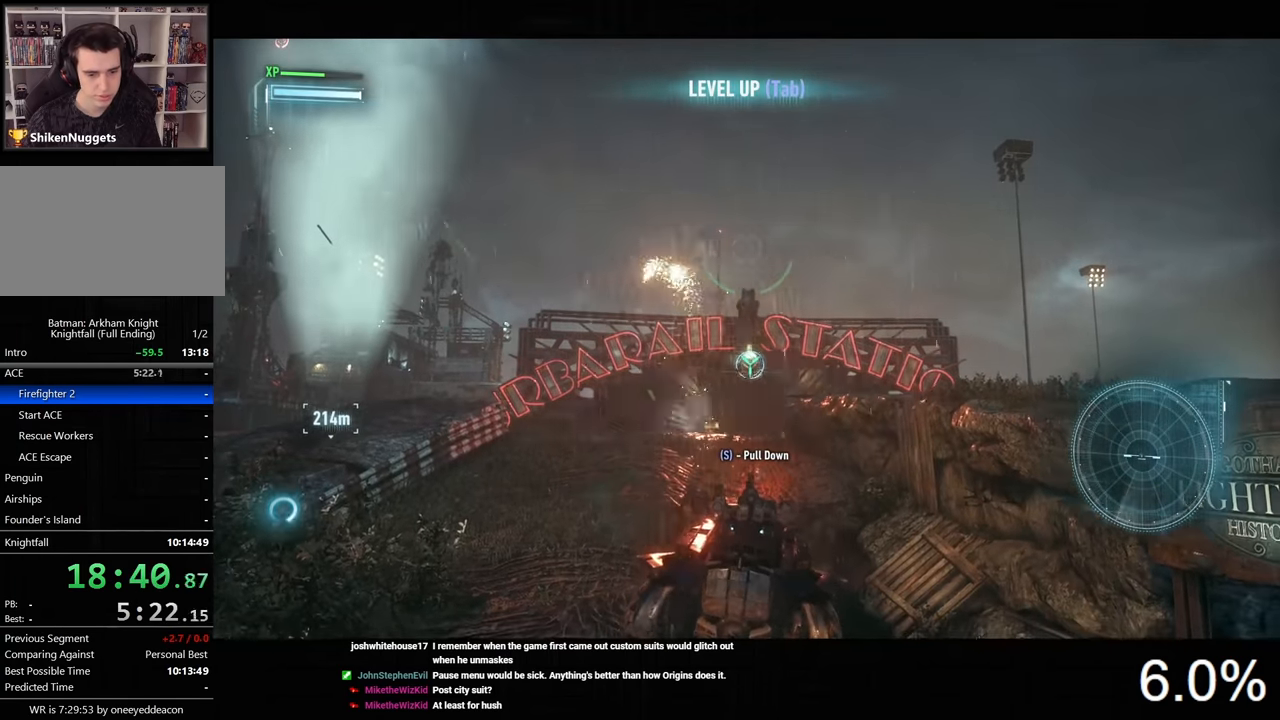
{"keys": ["s"], "mouse": [], "mouse_move": "still", "events": []}
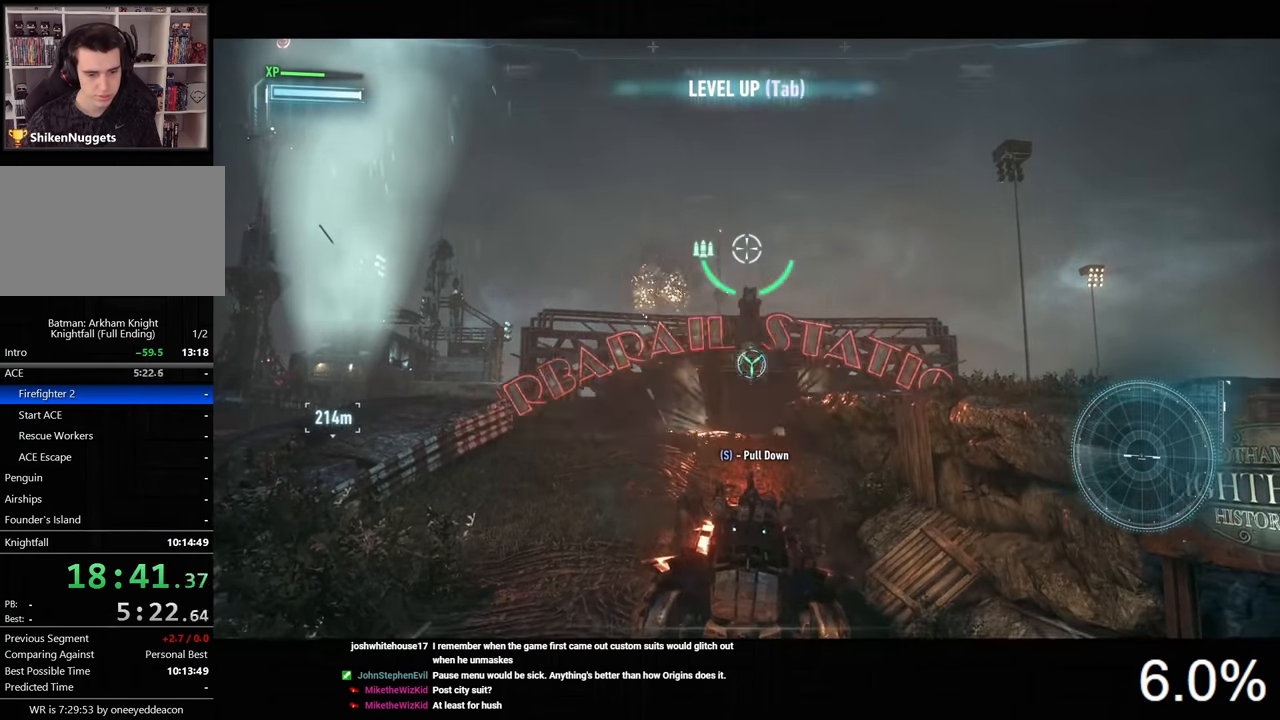
{"keys": ["s"], "mouse": [], "mouse_move": "still", "events": []}
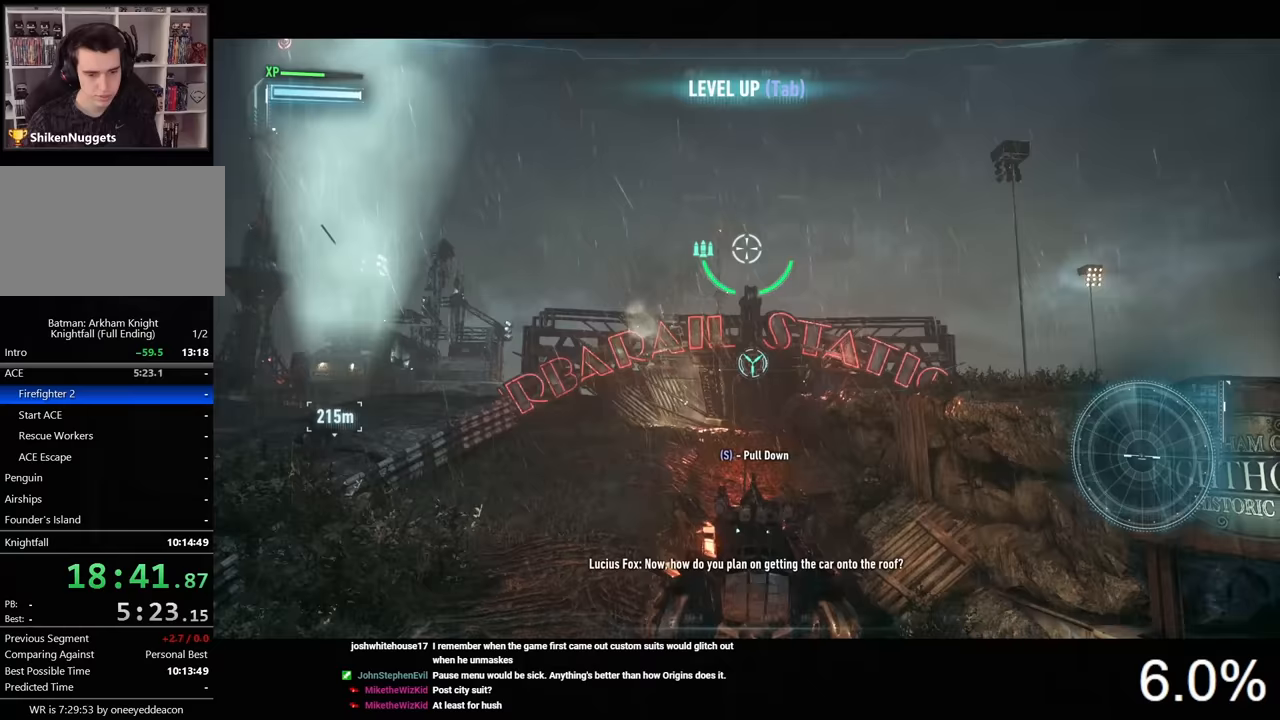
{"keys": ["s"], "mouse": [], "mouse_move": "still", "events": []}